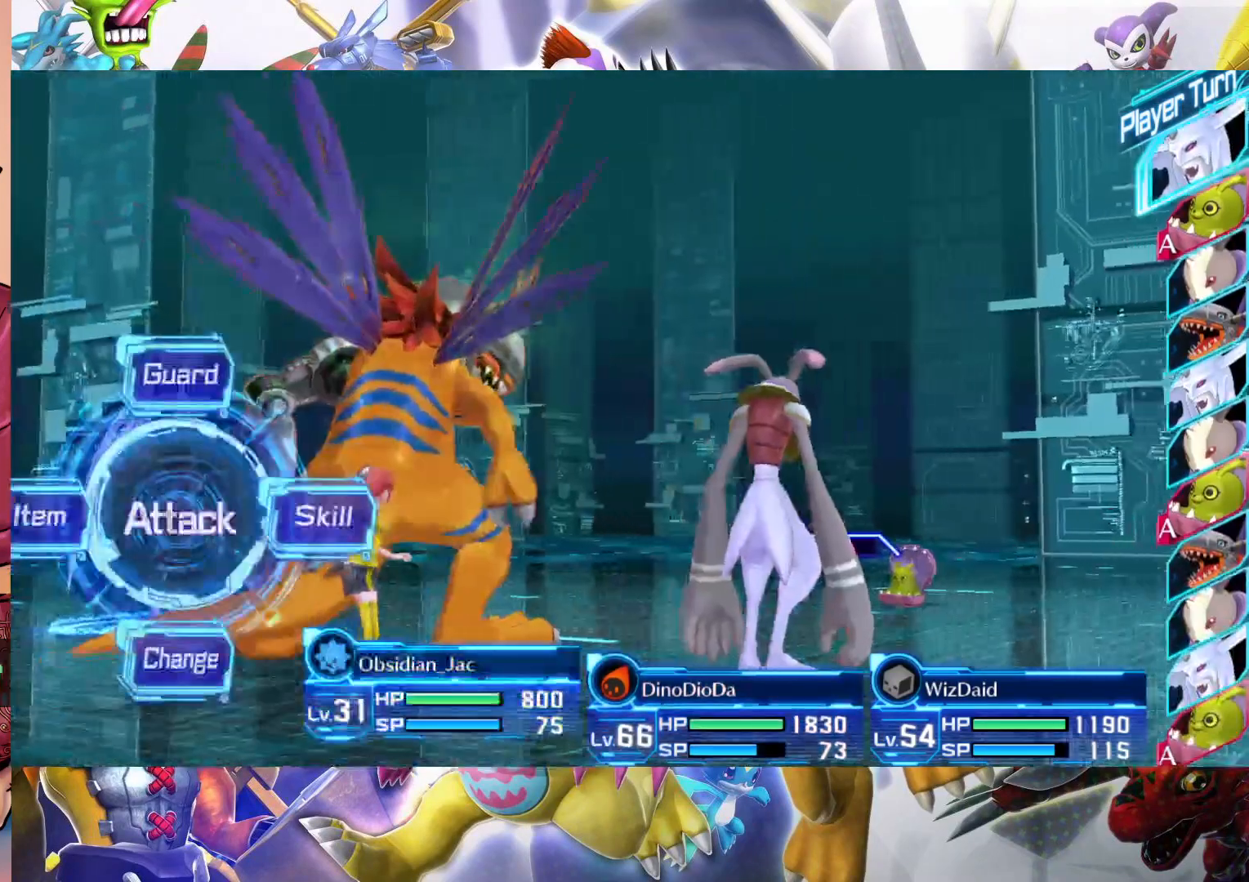
Gameplay with a controller (Nintendo layout); each line is a JSON object with the inputs held at the frame after it. "events" lists button and stick changes between this image and that frame as [ms after this image, input, new state], when the widget could be followed in between. Not read: L3 R1 R3.
{"buttons": ["B"], "left_stick": "center", "right_stick": "center", "events": [[500, "B", "down"]]}
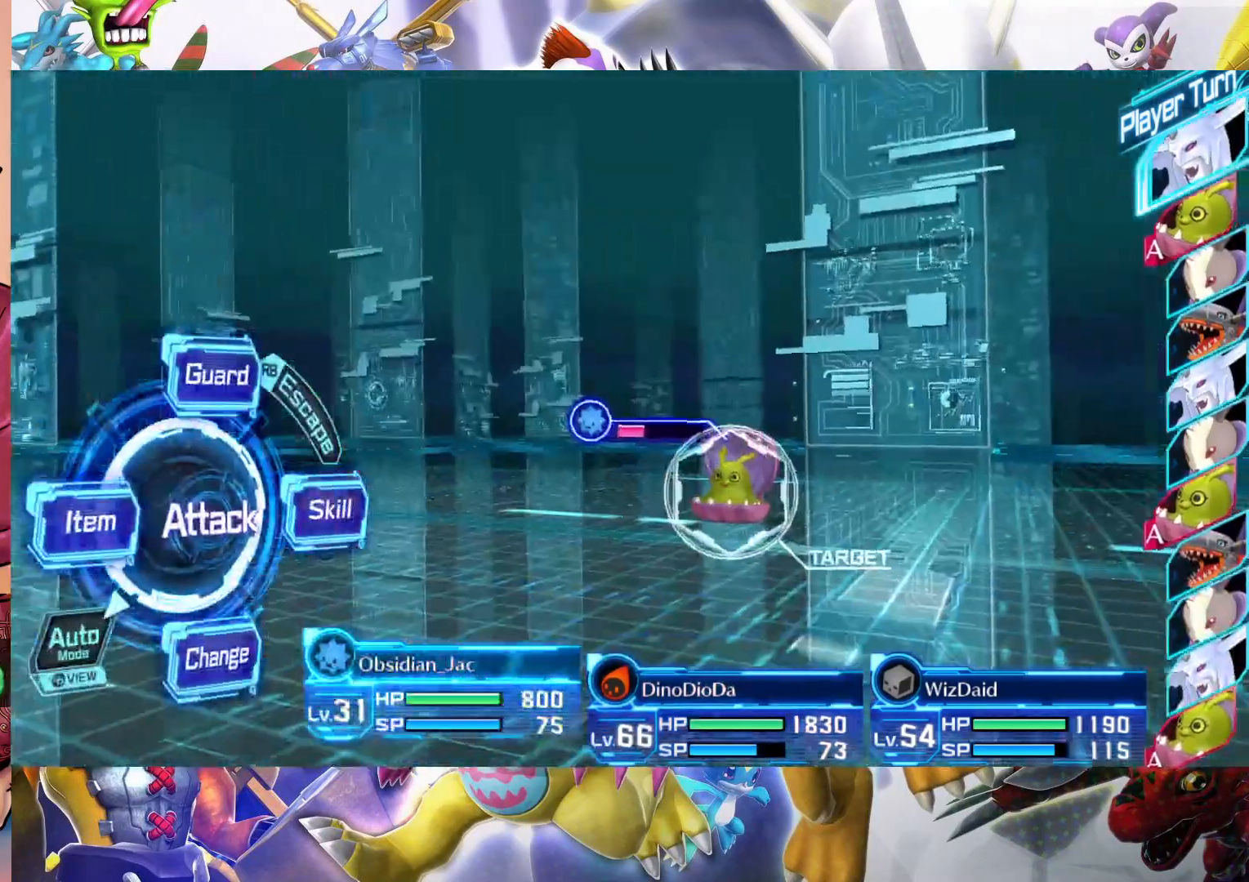
{"buttons": [], "left_stick": "center", "right_stick": "center", "events": [[83, "B", "up"]]}
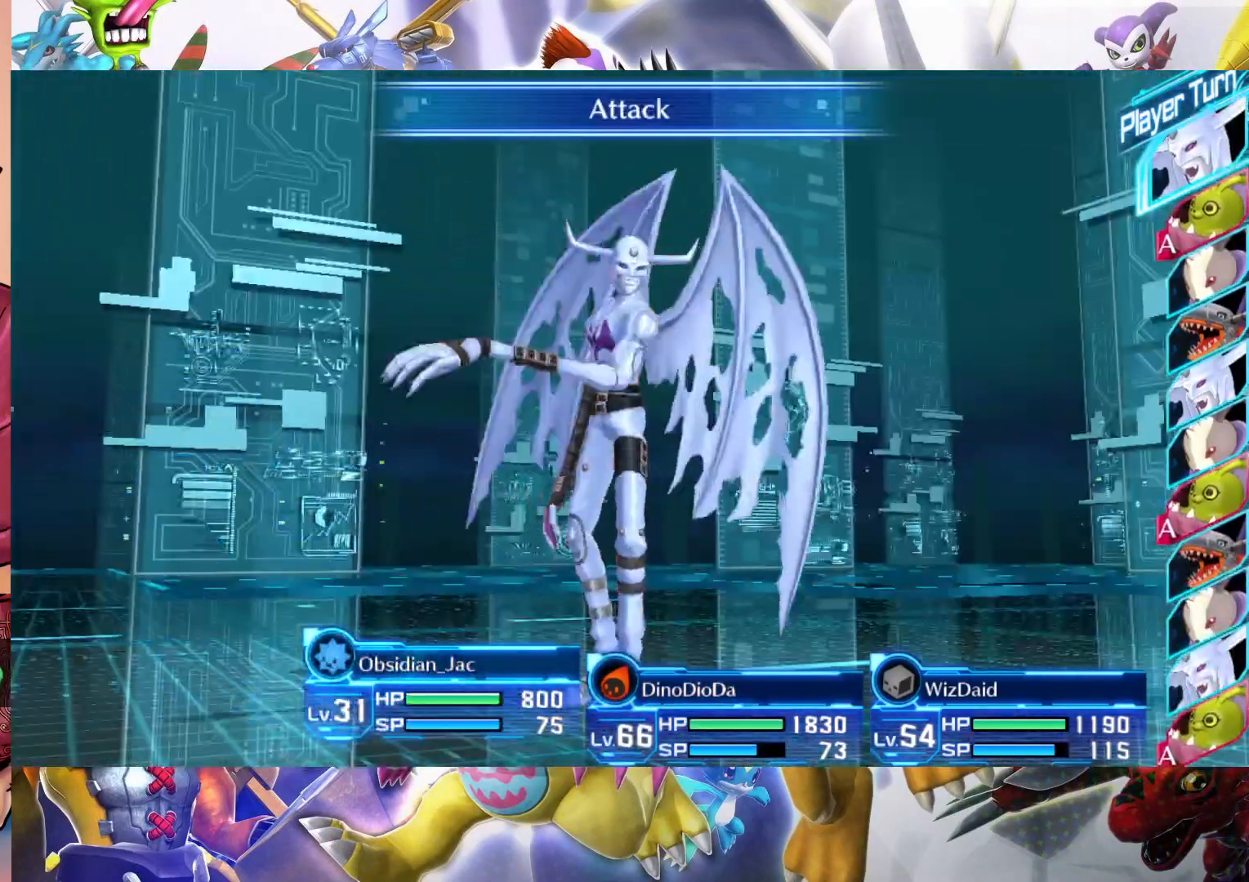
{"buttons": [], "left_stick": "center", "right_stick": "center", "events": []}
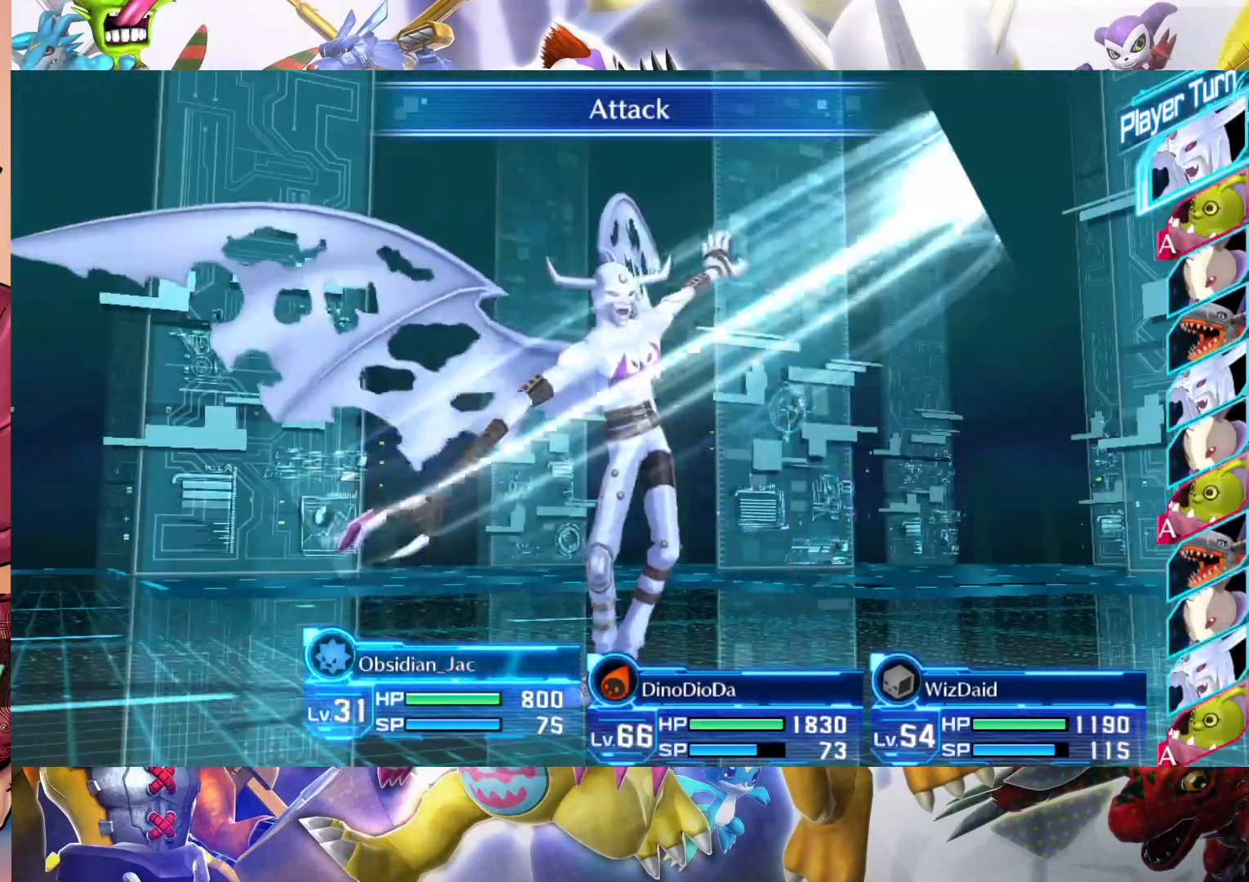
{"buttons": [], "left_stick": "center", "right_stick": "center", "events": []}
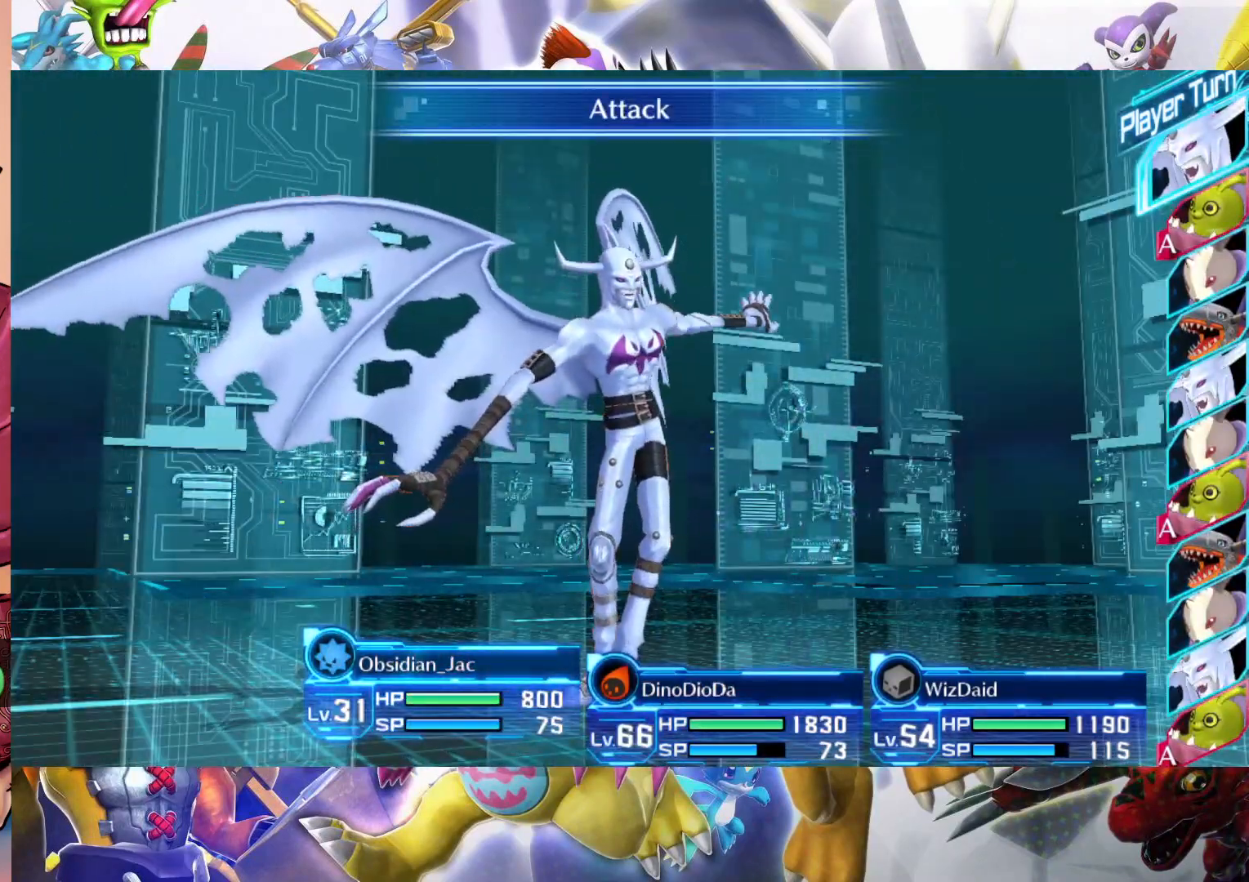
{"buttons": [], "left_stick": "center", "right_stick": "center", "events": []}
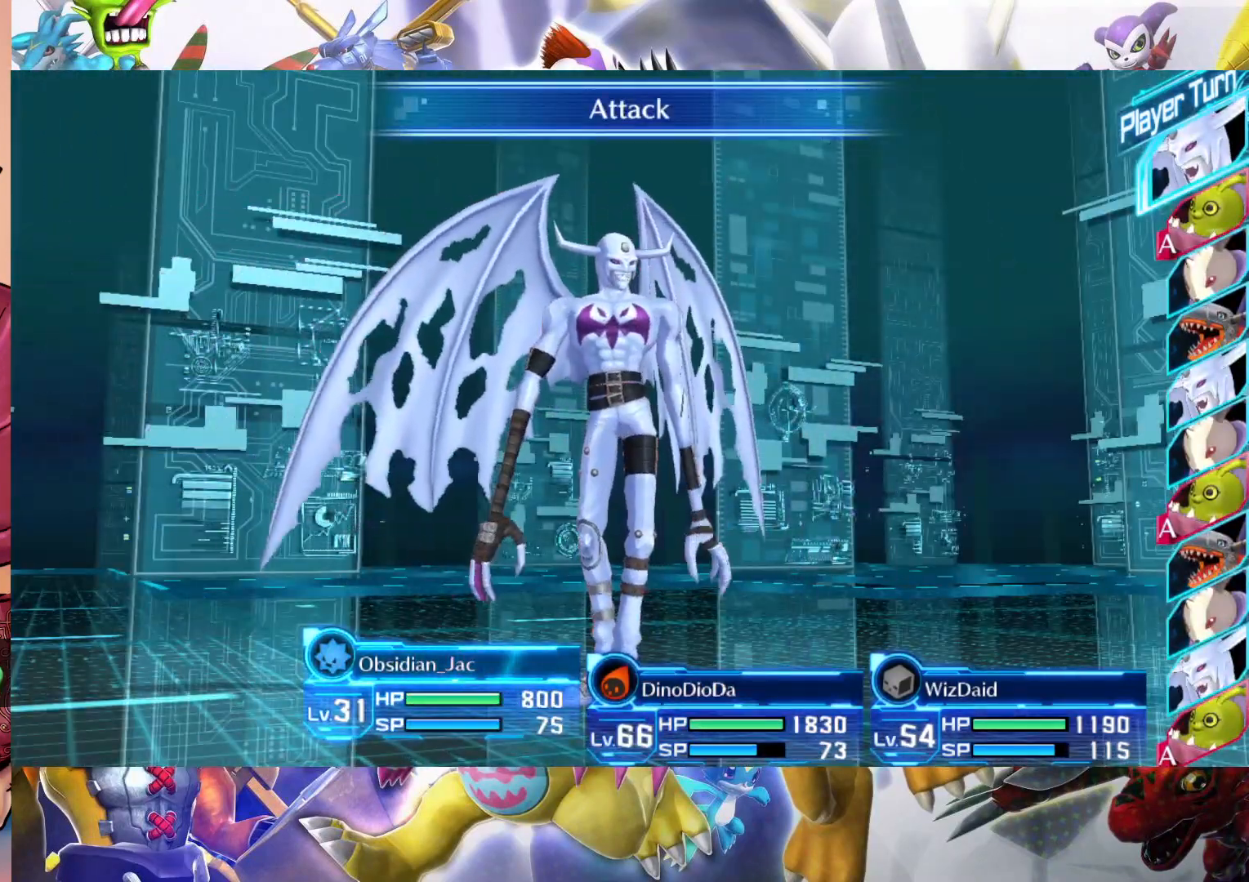
{"buttons": [], "left_stick": "center", "right_stick": "center", "events": []}
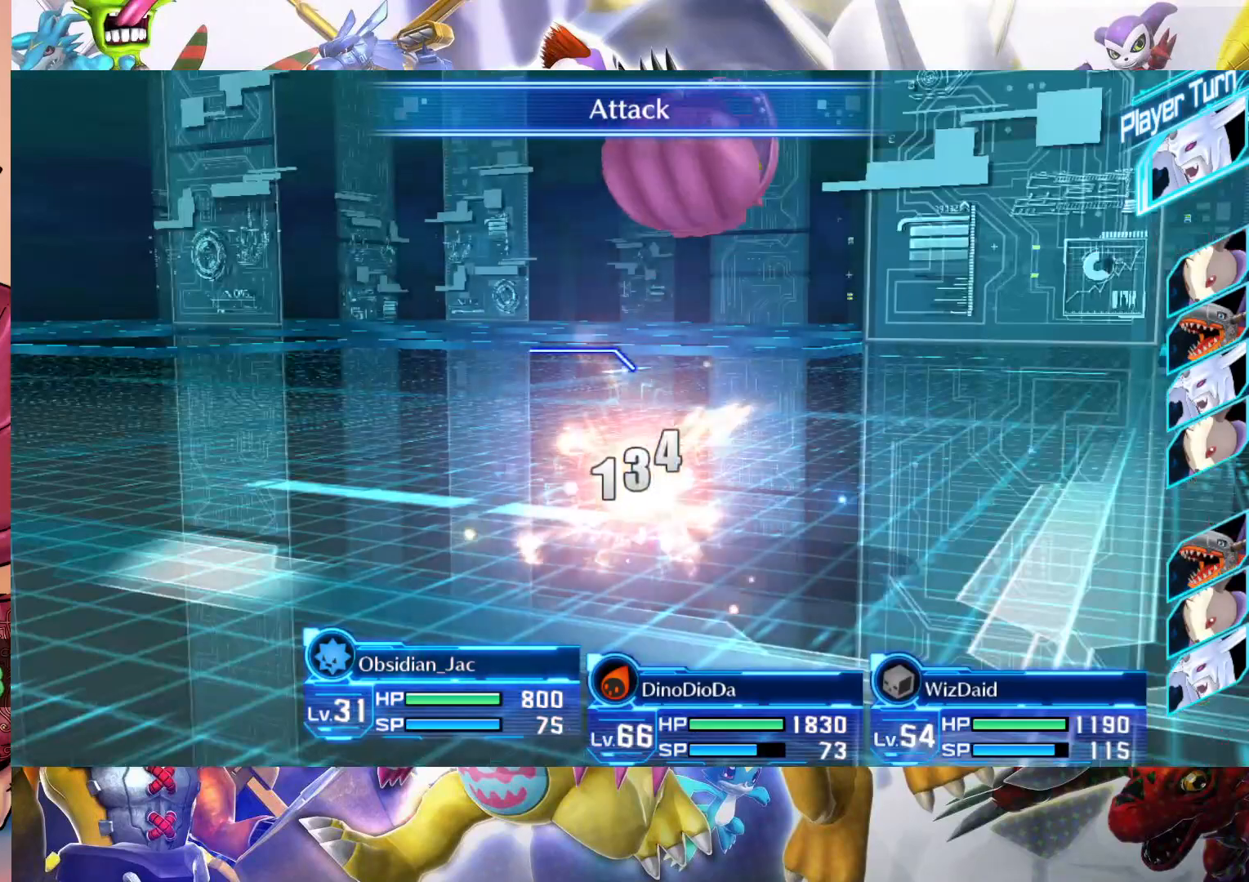
{"buttons": [], "left_stick": "center", "right_stick": "center", "events": []}
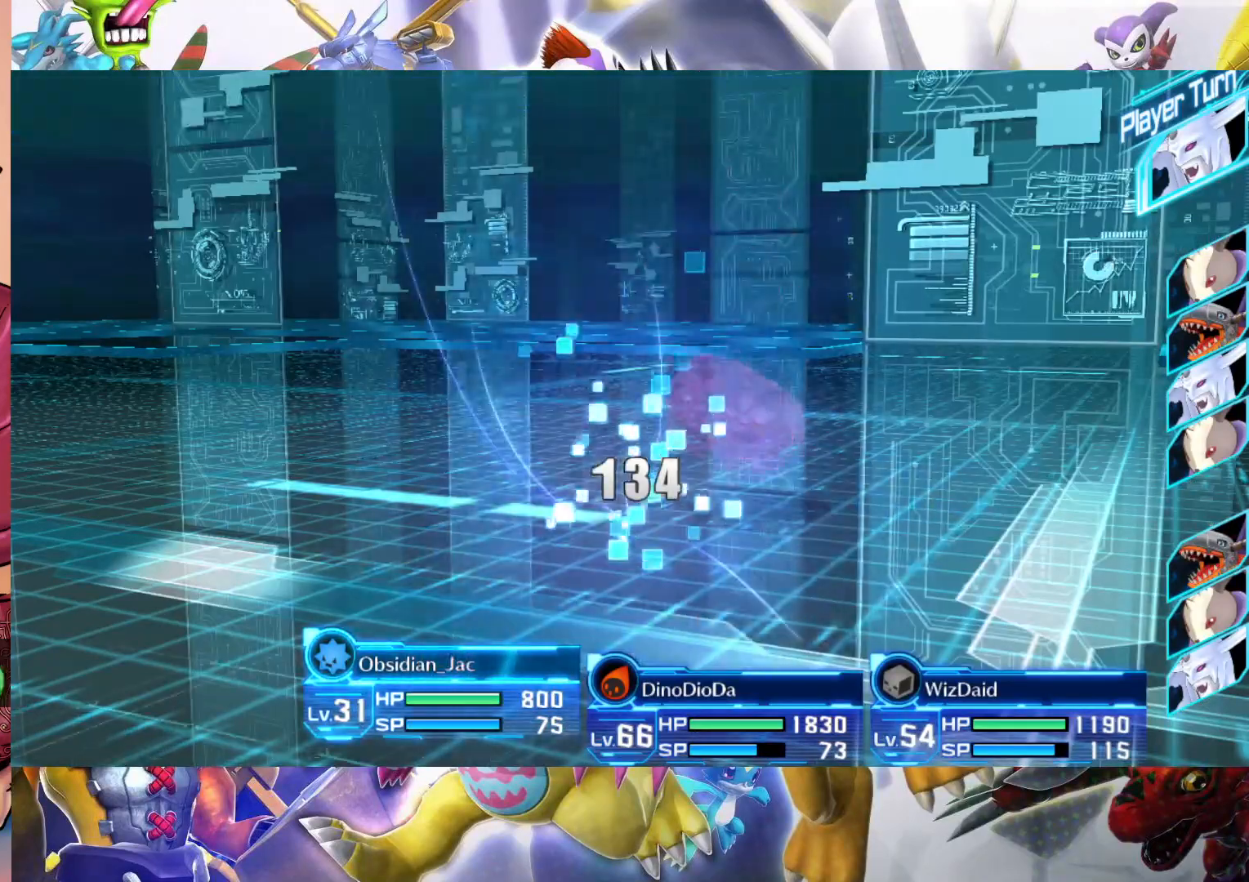
{"buttons": [], "left_stick": "center", "right_stick": "center", "events": []}
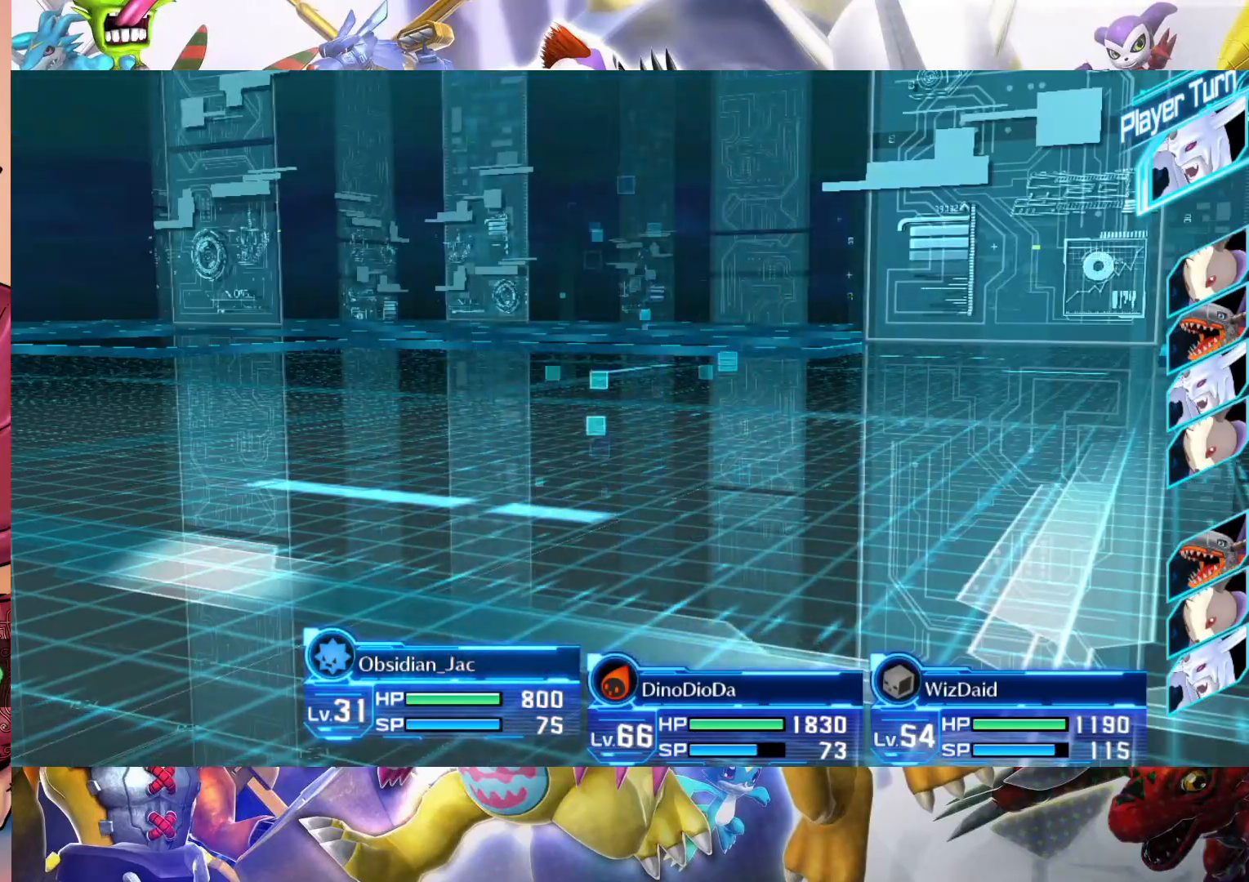
{"buttons": [], "left_stick": "center", "right_stick": "center", "events": [[317, "B", "down"], [433, "B", "up"]]}
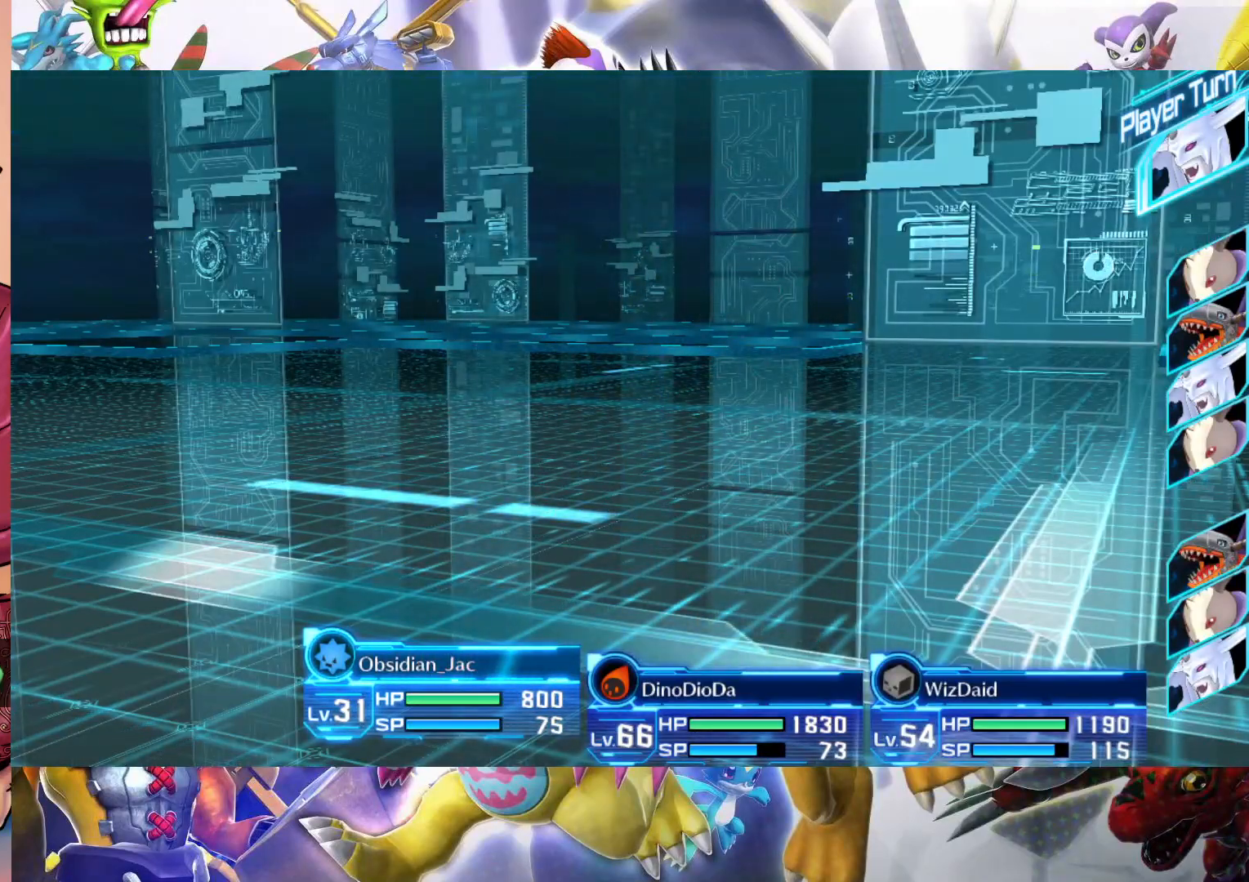
{"buttons": [], "left_stick": "center", "right_stick": "center", "events": []}
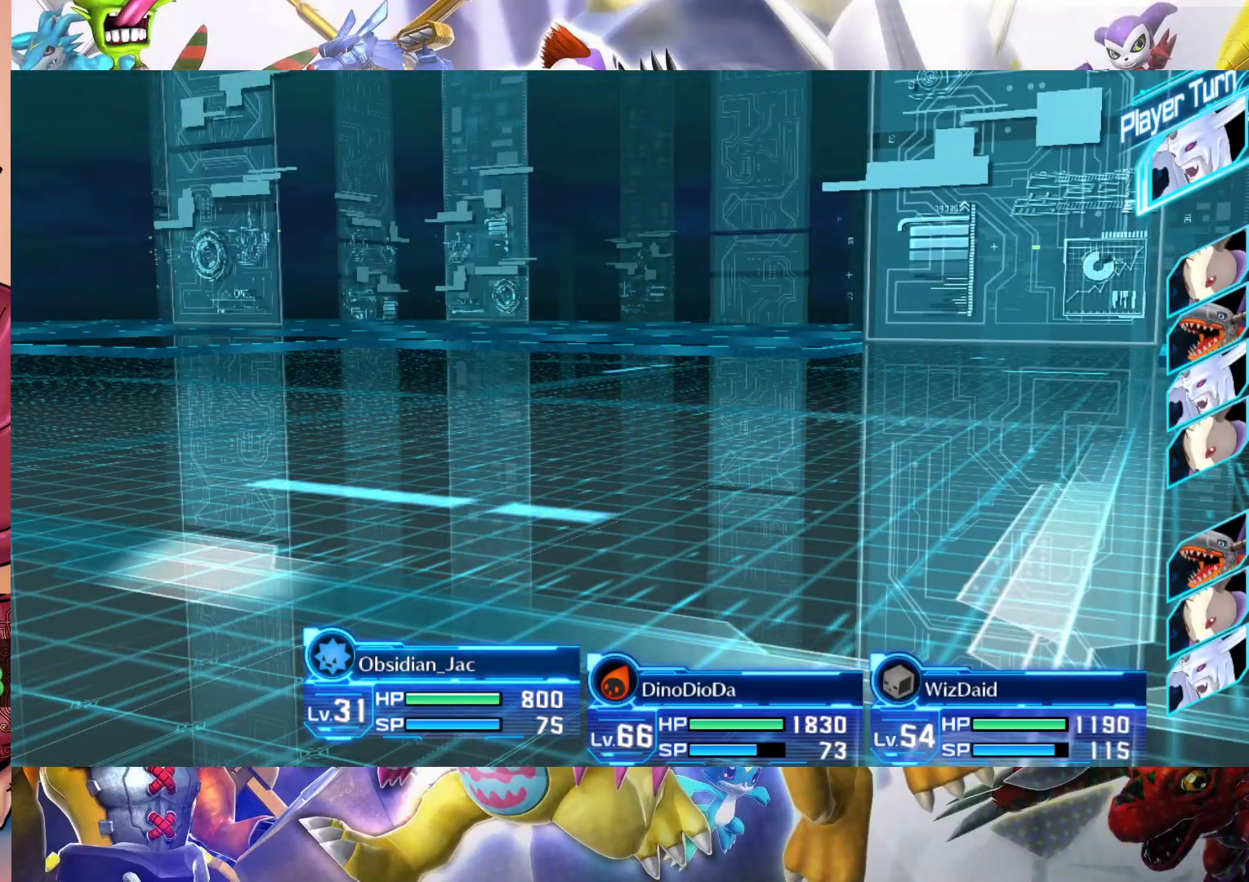
{"buttons": [], "left_stick": "center", "right_stick": "center", "events": []}
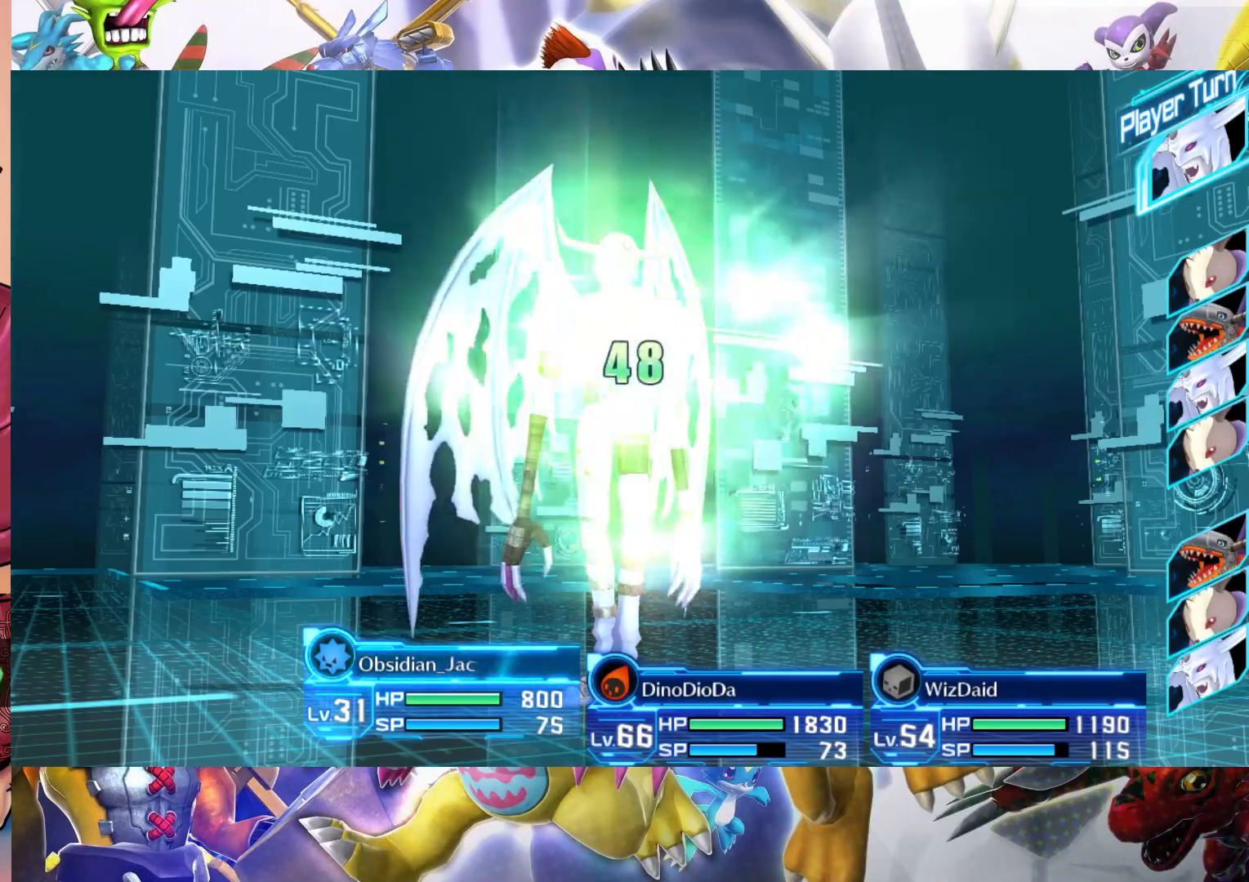
{"buttons": ["B"], "left_stick": "center", "right_stick": "center", "events": [[33, "B", "down"]]}
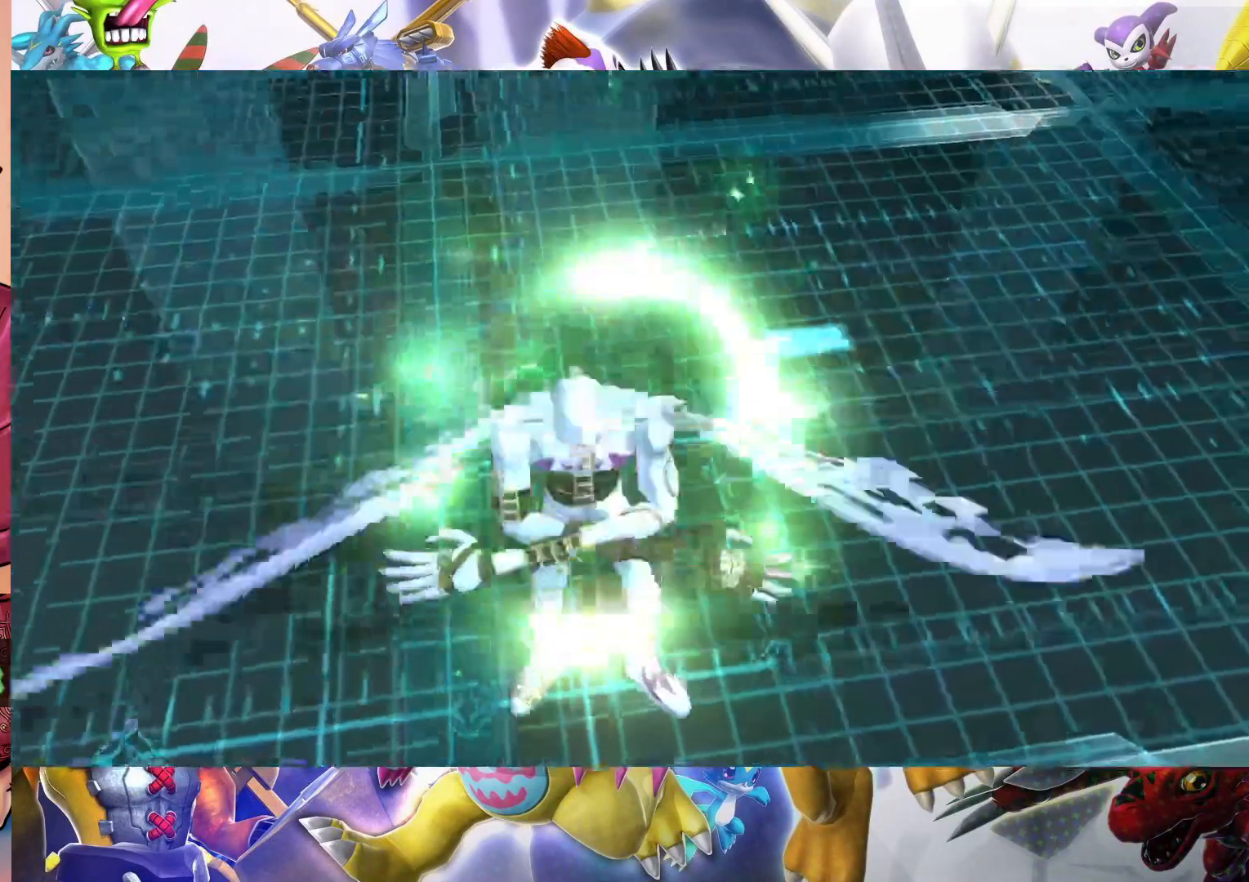
{"buttons": [], "left_stick": "center", "right_stick": "center", "events": [[100, "B", "up"]]}
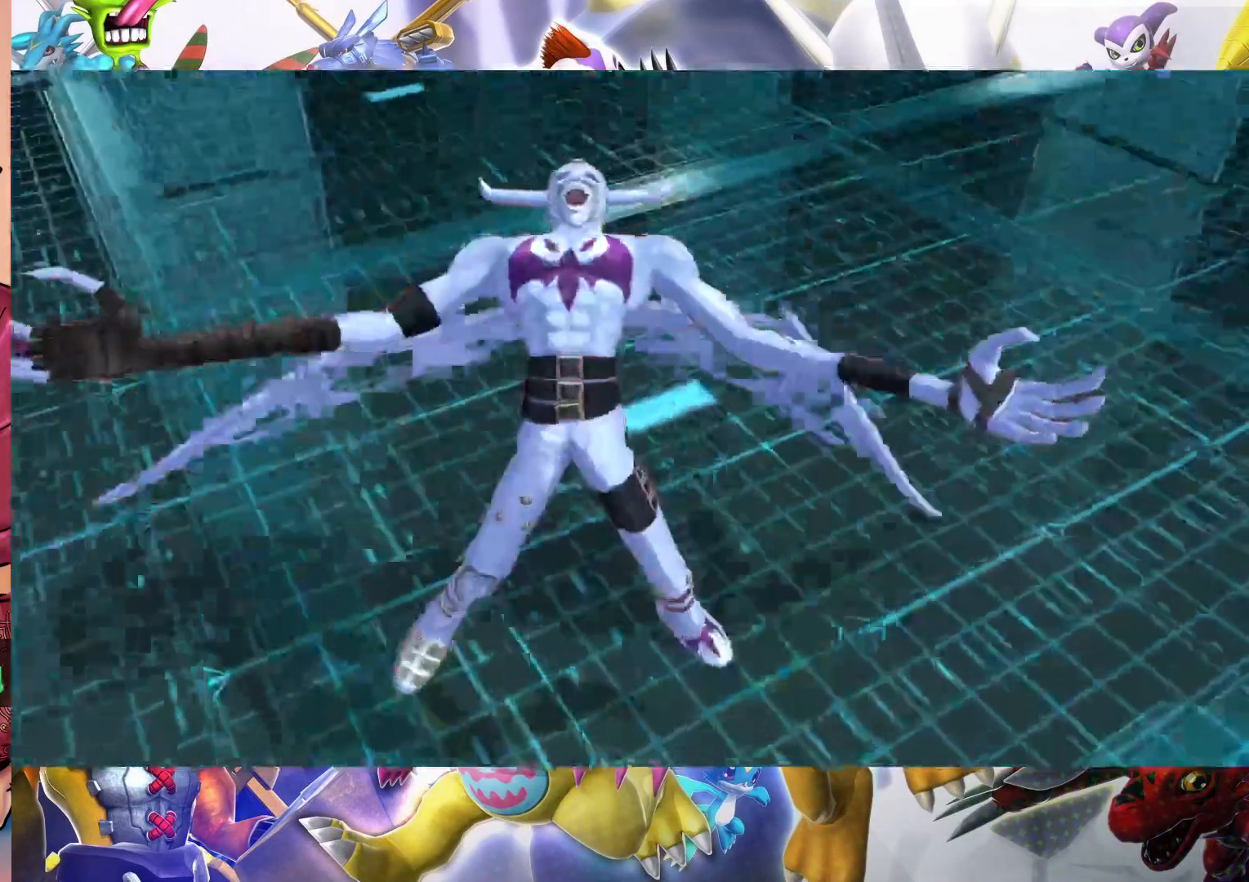
{"buttons": ["B"], "left_stick": "center", "right_stick": "center", "events": [[200, "B", "down"]]}
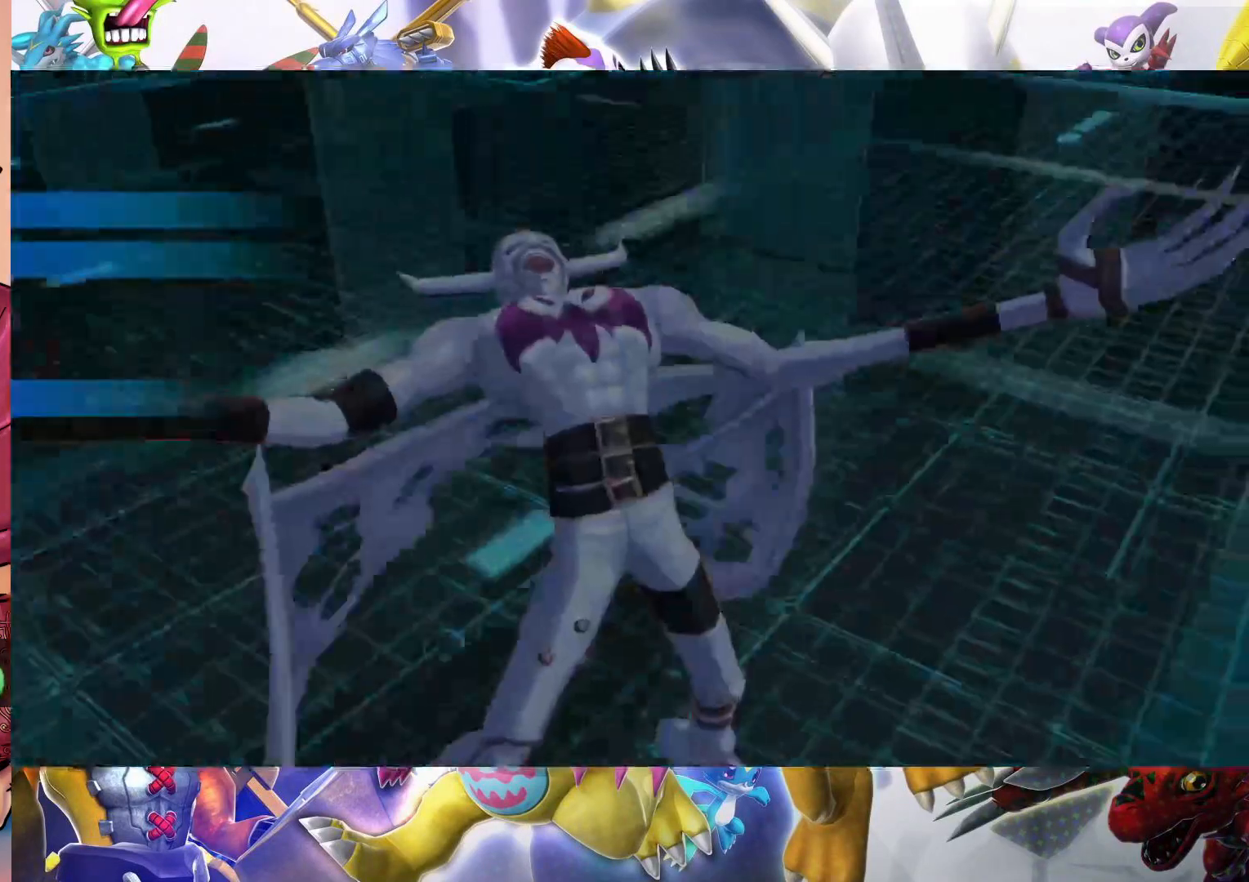
{"buttons": [], "left_stick": "center", "right_stick": "center", "events": [[200, "B", "up"]]}
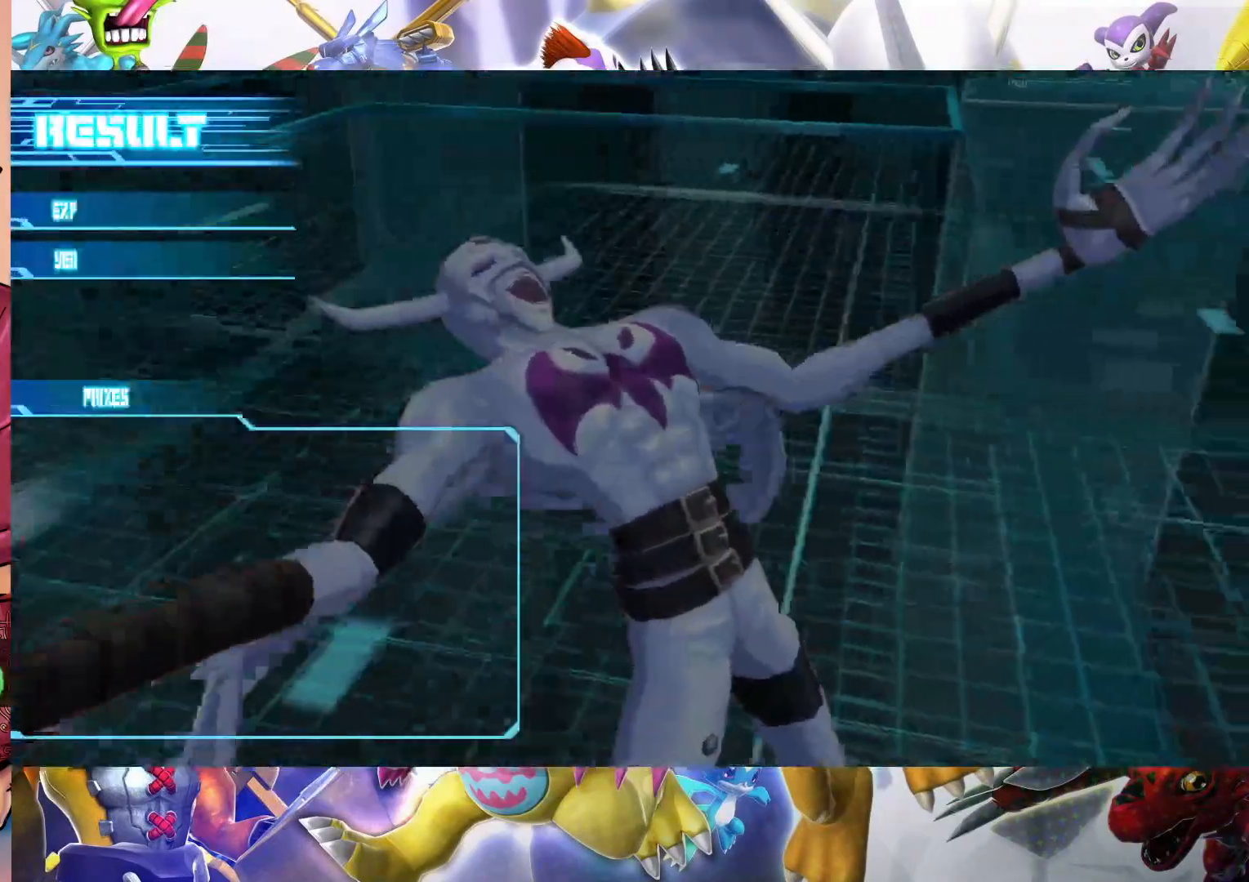
{"buttons": [], "left_stick": "center", "right_stick": "center", "events": []}
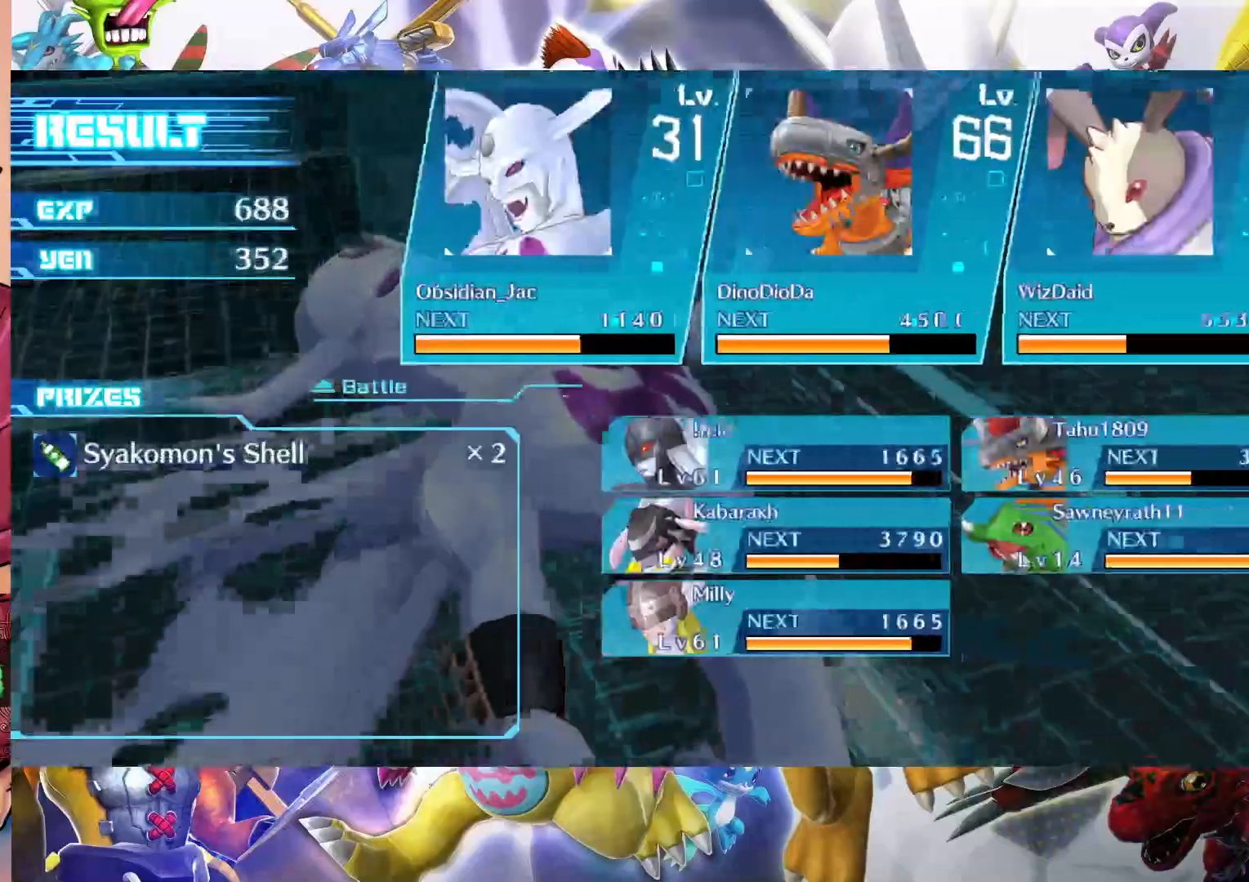
{"buttons": [], "left_stick": "center", "right_stick": "center", "events": []}
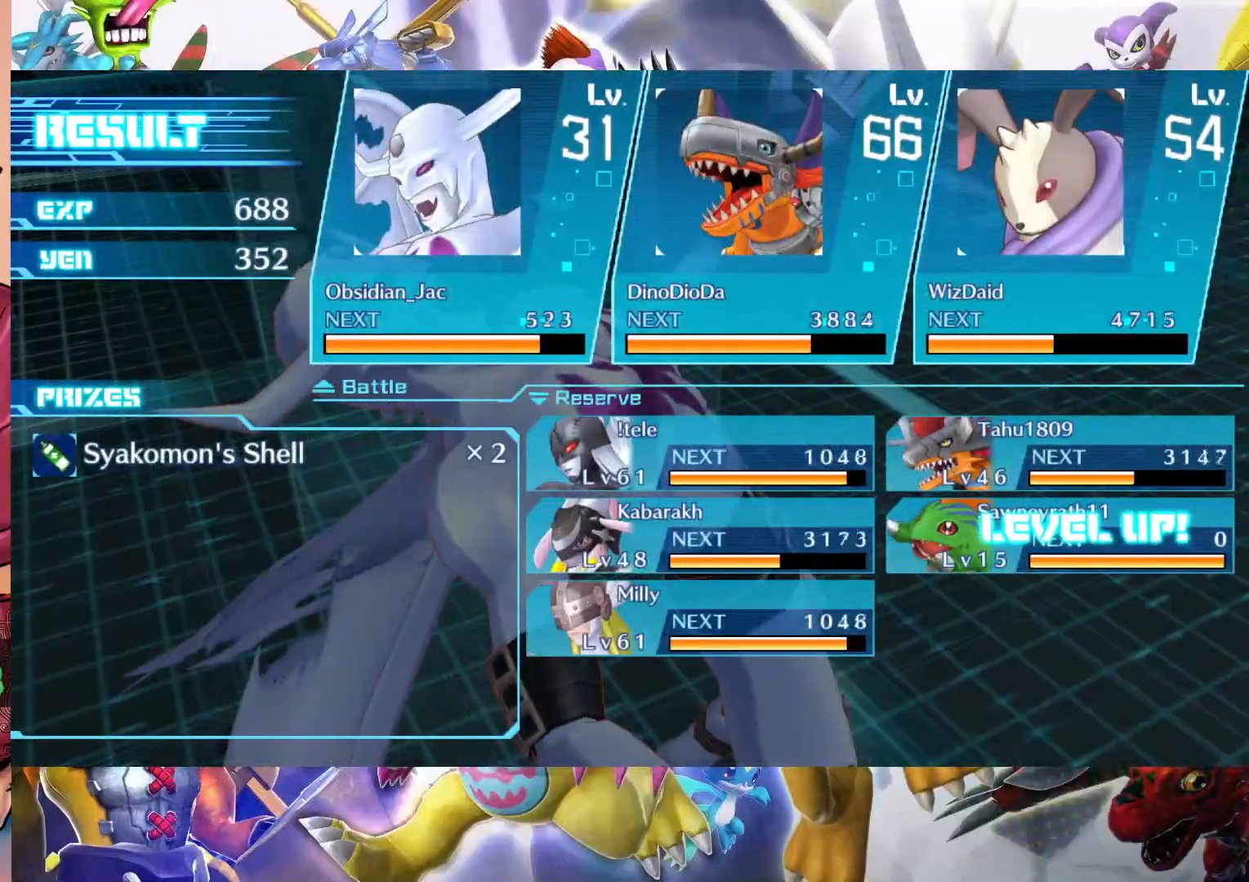
{"buttons": [], "left_stick": "center", "right_stick": "center", "events": []}
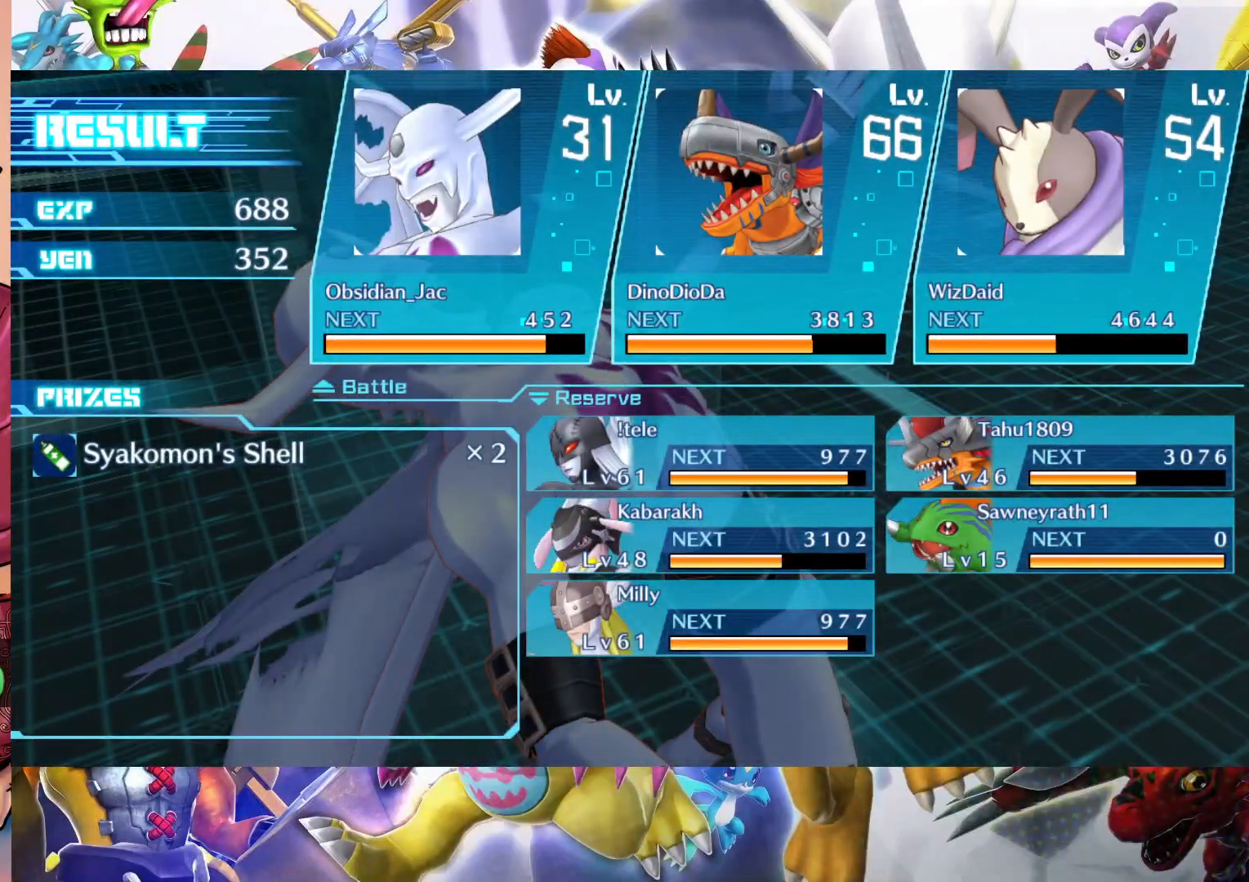
{"buttons": [], "left_stick": "center", "right_stick": "center", "events": []}
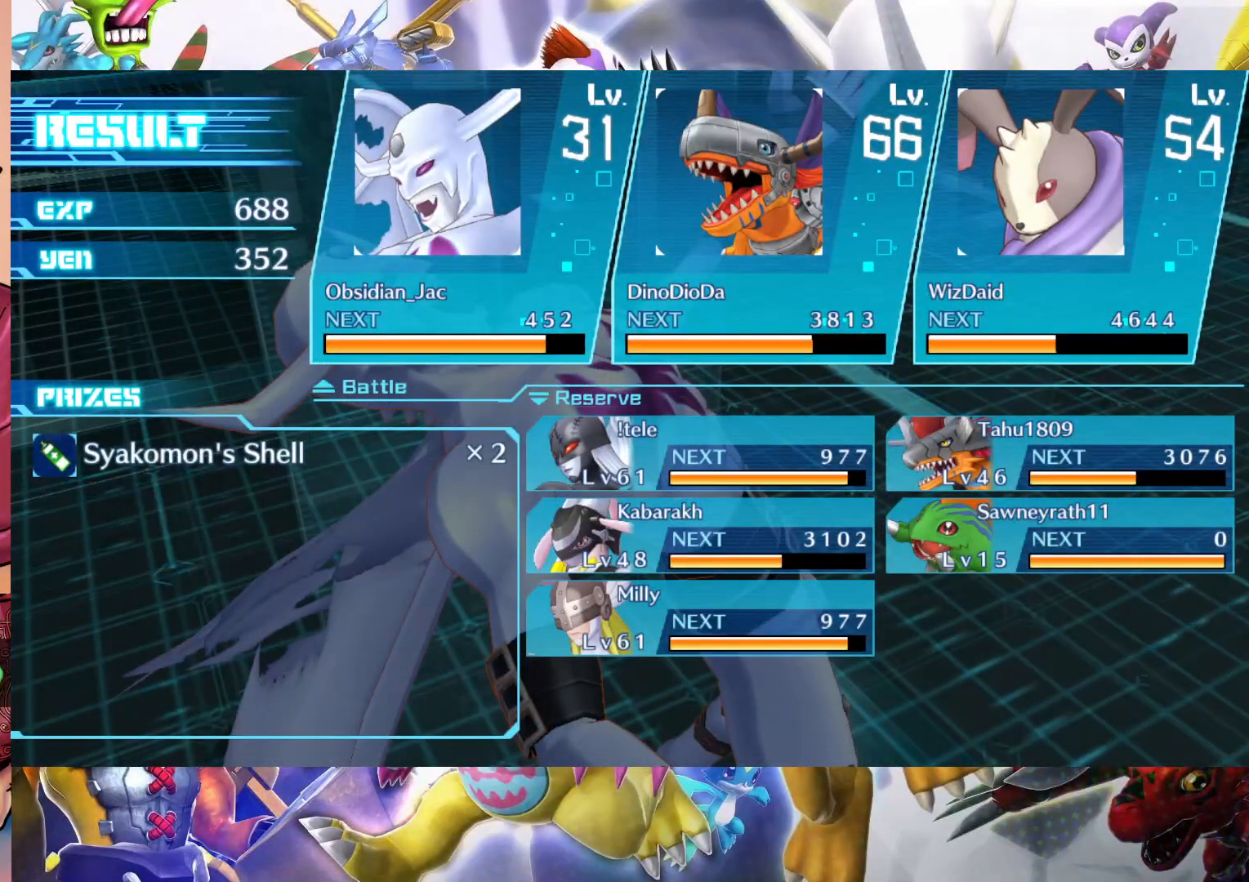
{"buttons": [], "left_stick": "center", "right_stick": "center", "events": [[33, "B", "down"], [183, "B", "up"]]}
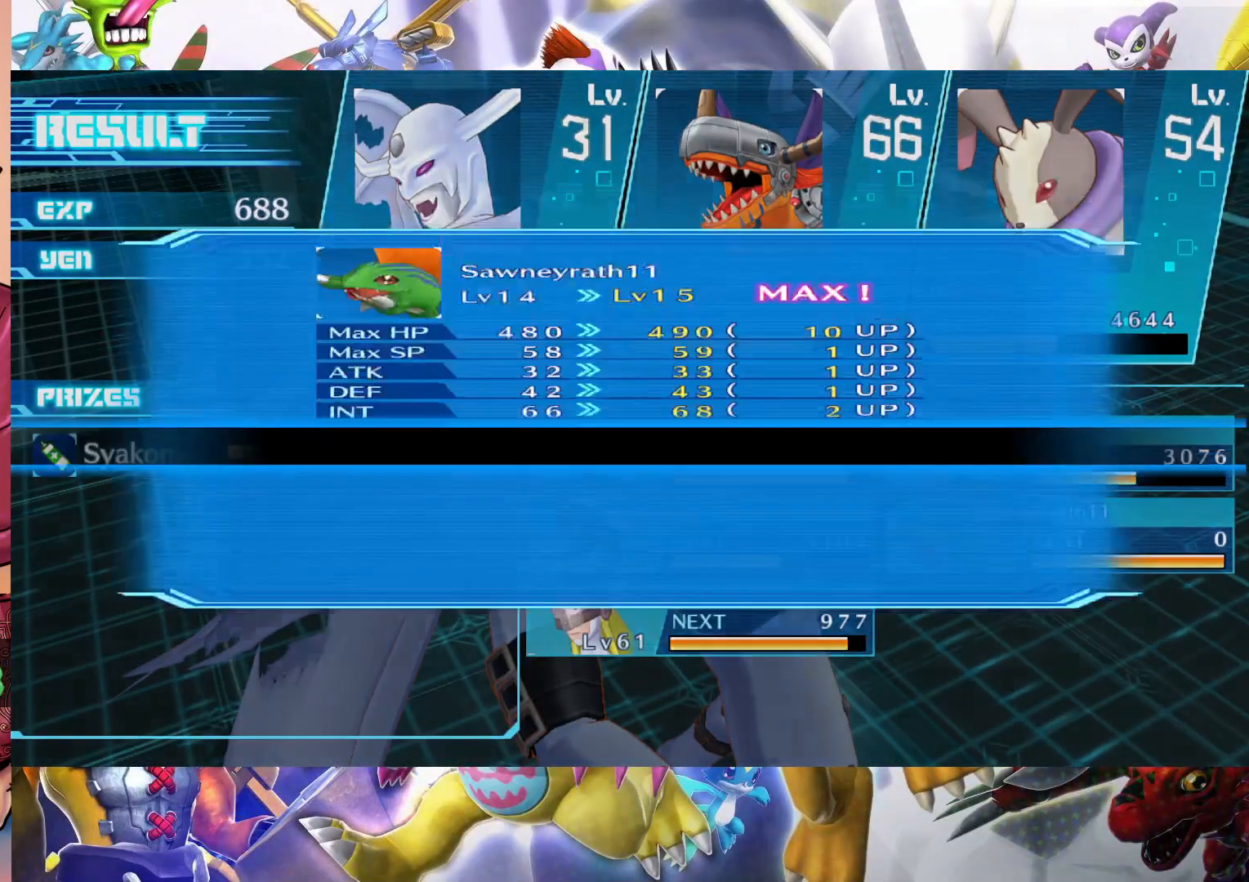
{"buttons": ["B"], "left_stick": "center", "right_stick": "center", "events": [[500, "B", "down"]]}
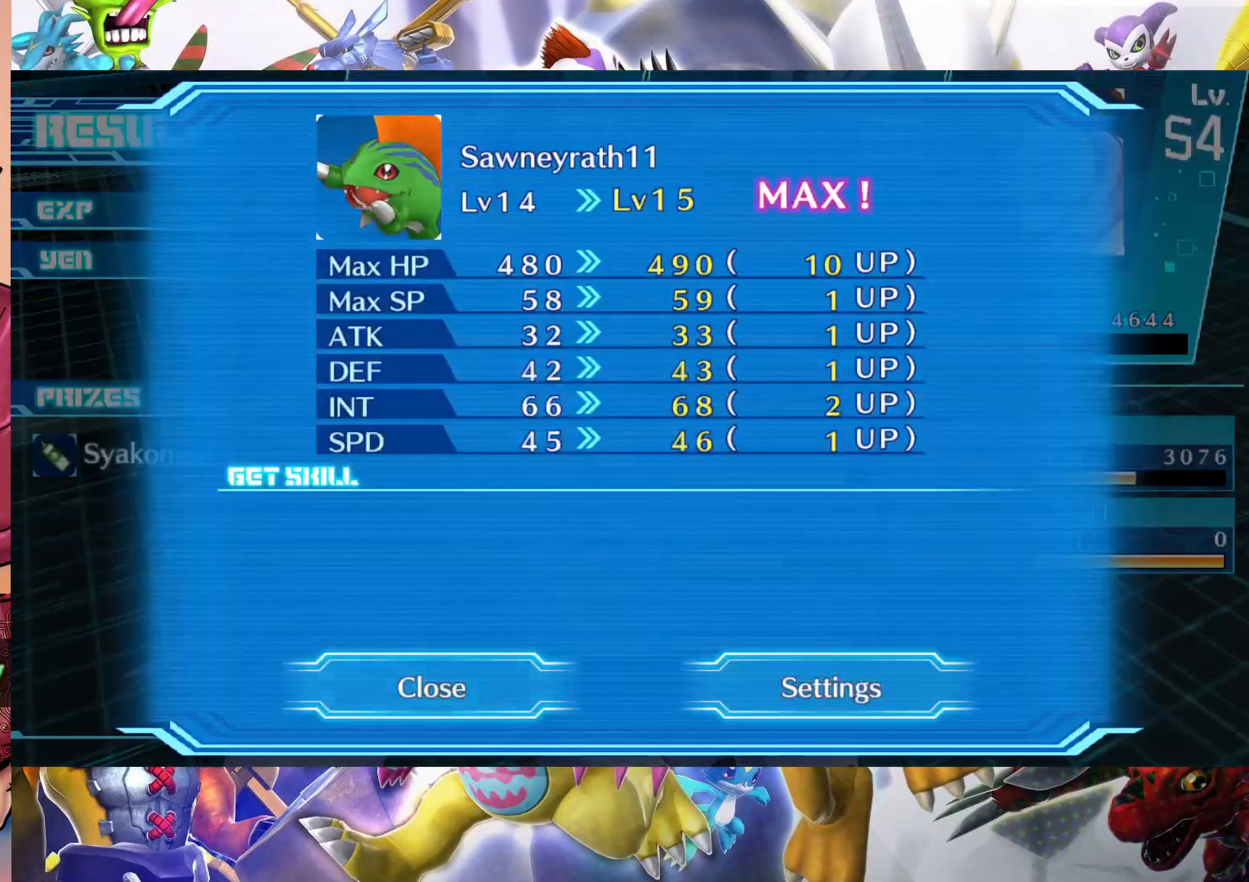
{"buttons": ["B"], "left_stick": "center", "right_stick": "center", "events": [[183, "B", "up"], [433, "B", "down"]]}
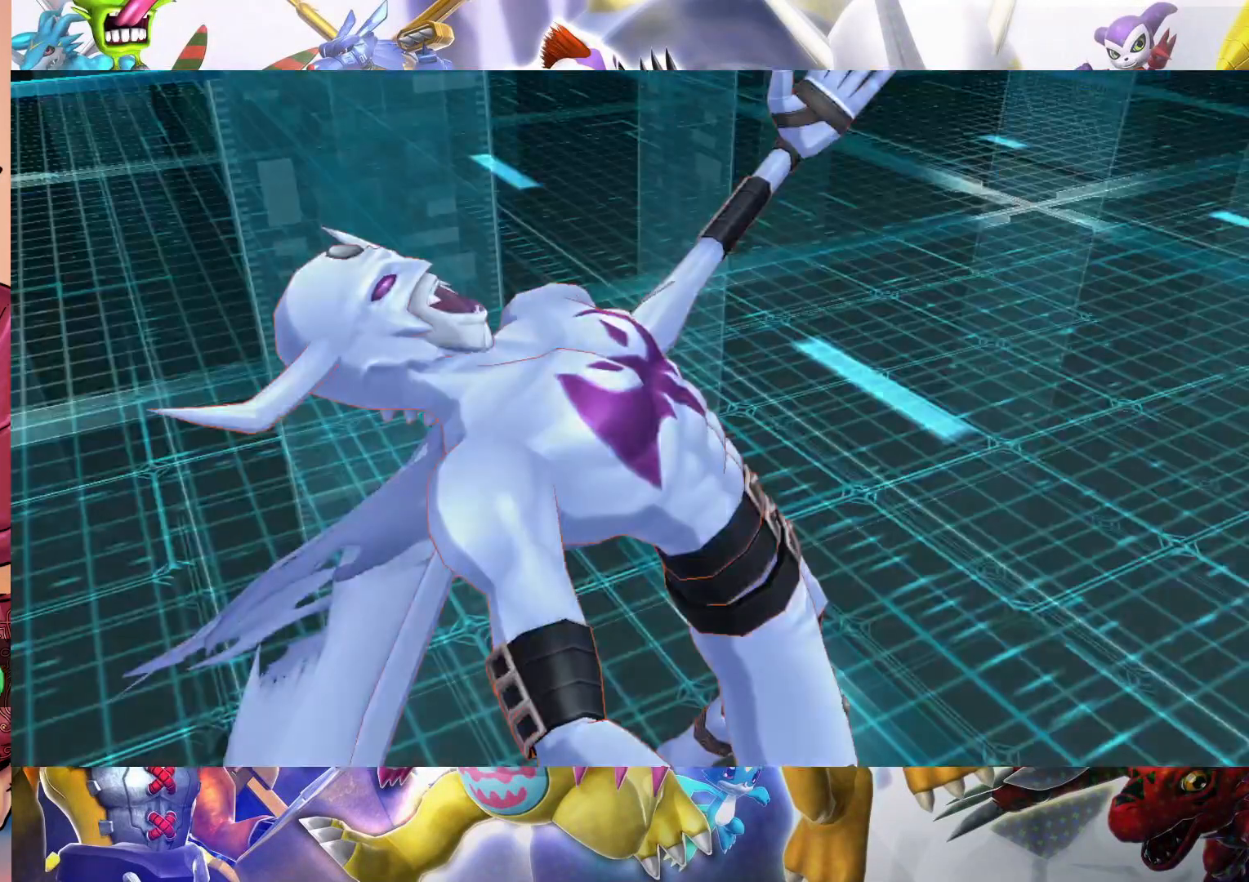
{"buttons": [], "left_stick": "left", "right_stick": "center", "events": [[50, "B", "up"], [233, "left_stick", "left"]]}
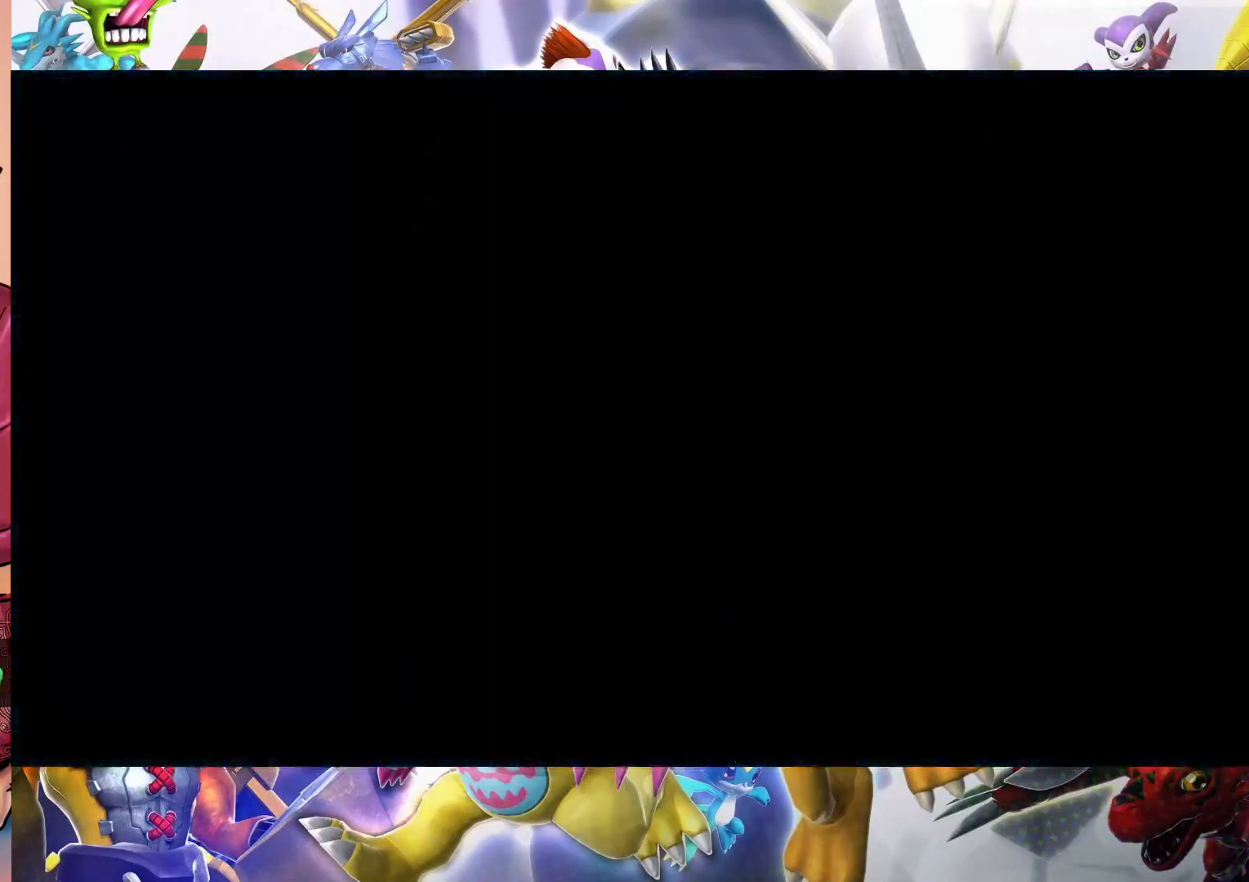
{"buttons": [], "left_stick": "left", "right_stick": "center", "events": []}
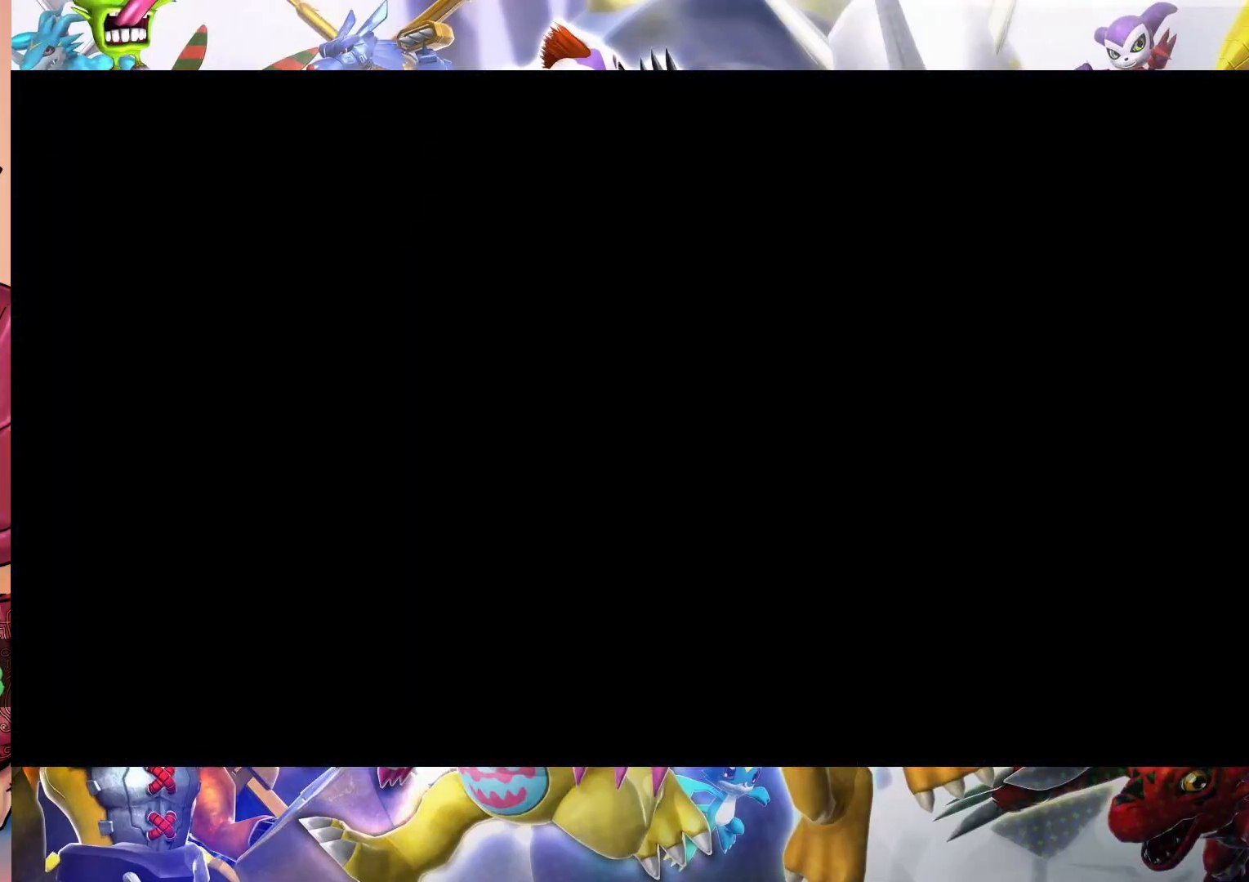
{"buttons": [], "left_stick": "left", "right_stick": "center", "events": []}